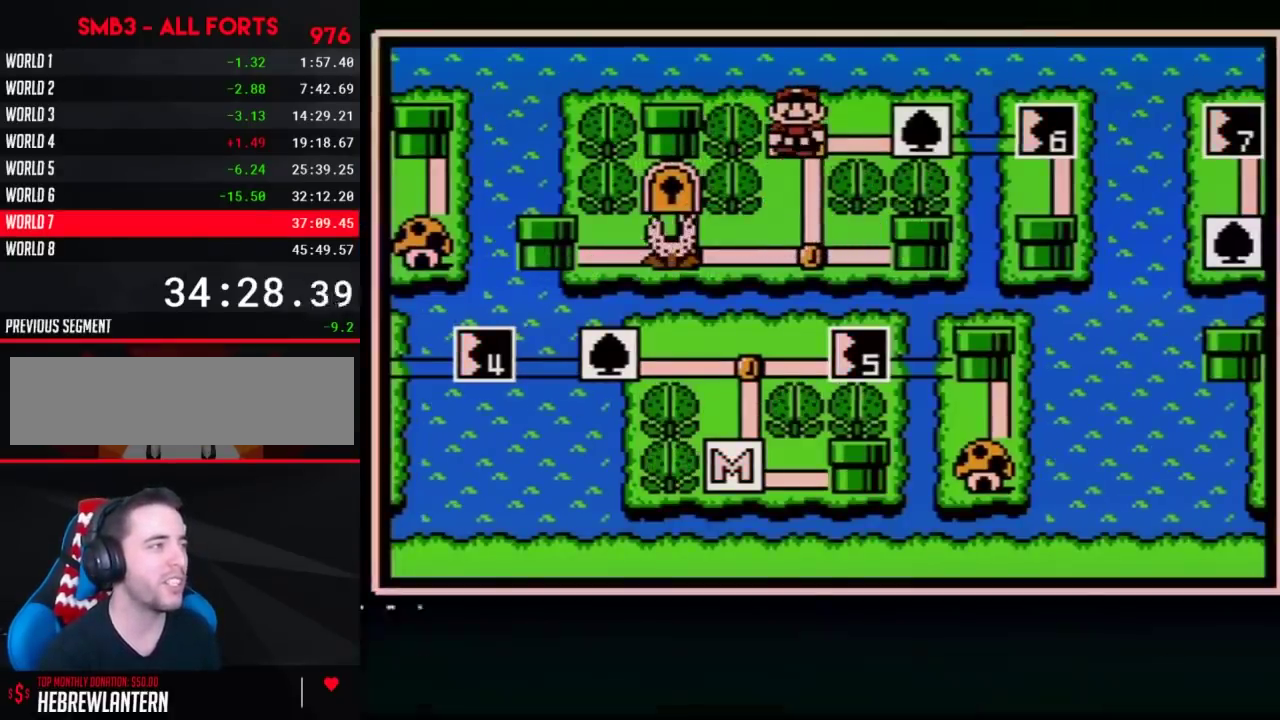
Gameplay with a controller (Nintendo layout); each line is a JSON object with the inputs held at the frame after it. "events" lists button and stick changes between this image and that frame as [ms after this image, input, new state], when the widget could be followed in between. Not read: L3 R3.
{"buttons": [], "events": [[50, "B", "up"], [333, "DPAD_RIGHT", "down"], [433, "DPAD_RIGHT", "up"]]}
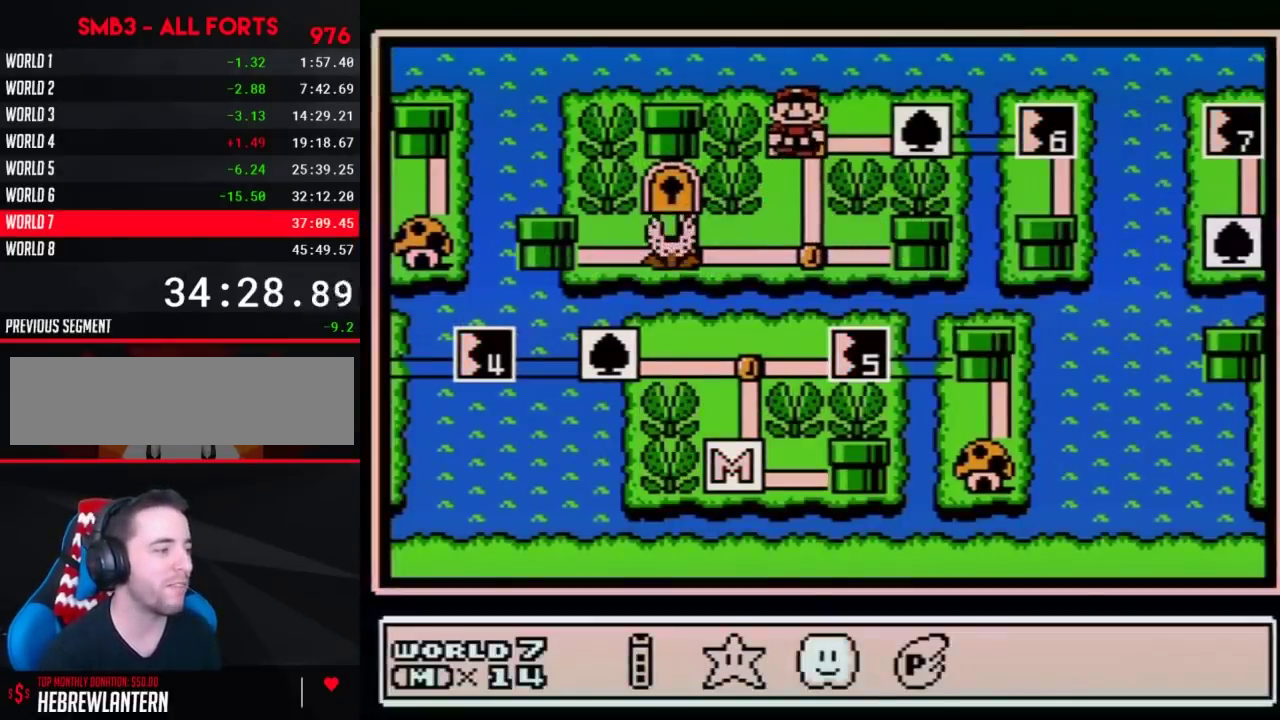
{"buttons": [], "events": [[17, "DPAD_RIGHT", "down"], [117, "DPAD_RIGHT", "up"], [200, "DPAD_RIGHT", "down"], [300, "DPAD_RIGHT", "up"], [367, "A", "down"], [433, "A", "up"]]}
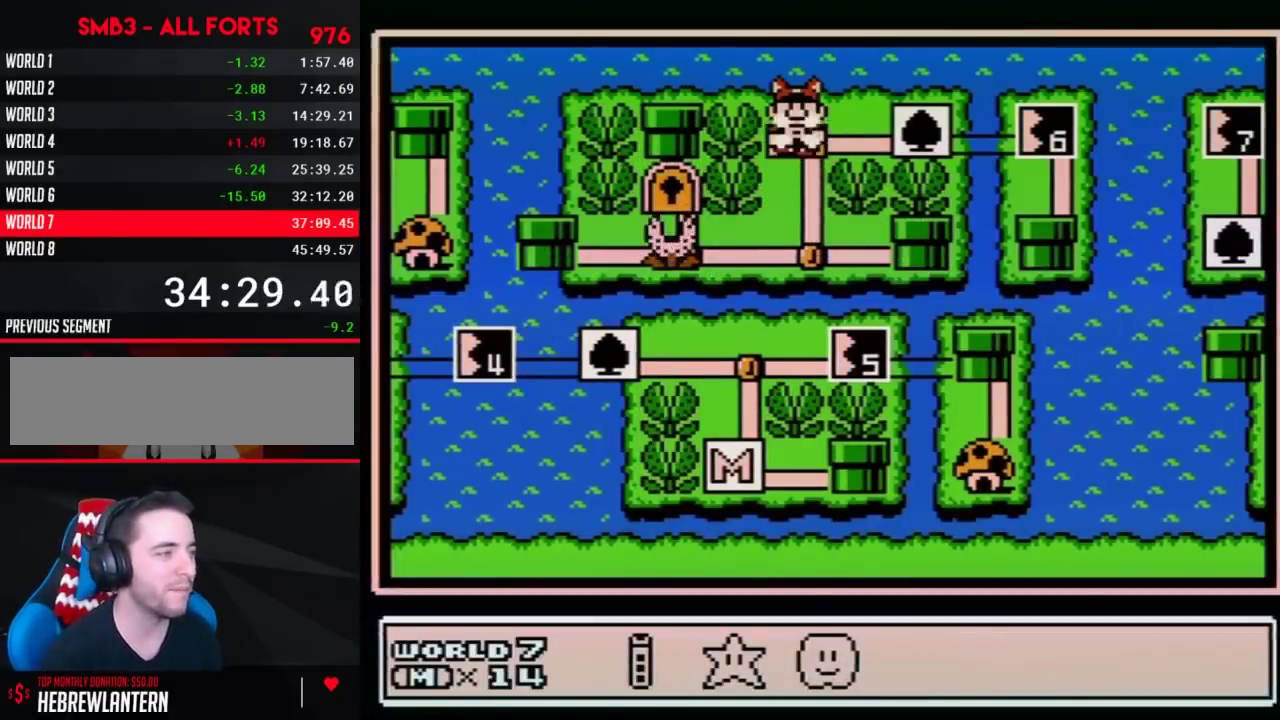
{"buttons": [], "events": [[17, "A", "down"], [117, "A", "up"], [200, "A", "down"], [267, "A", "up"], [333, "A", "down"], [400, "A", "up"]]}
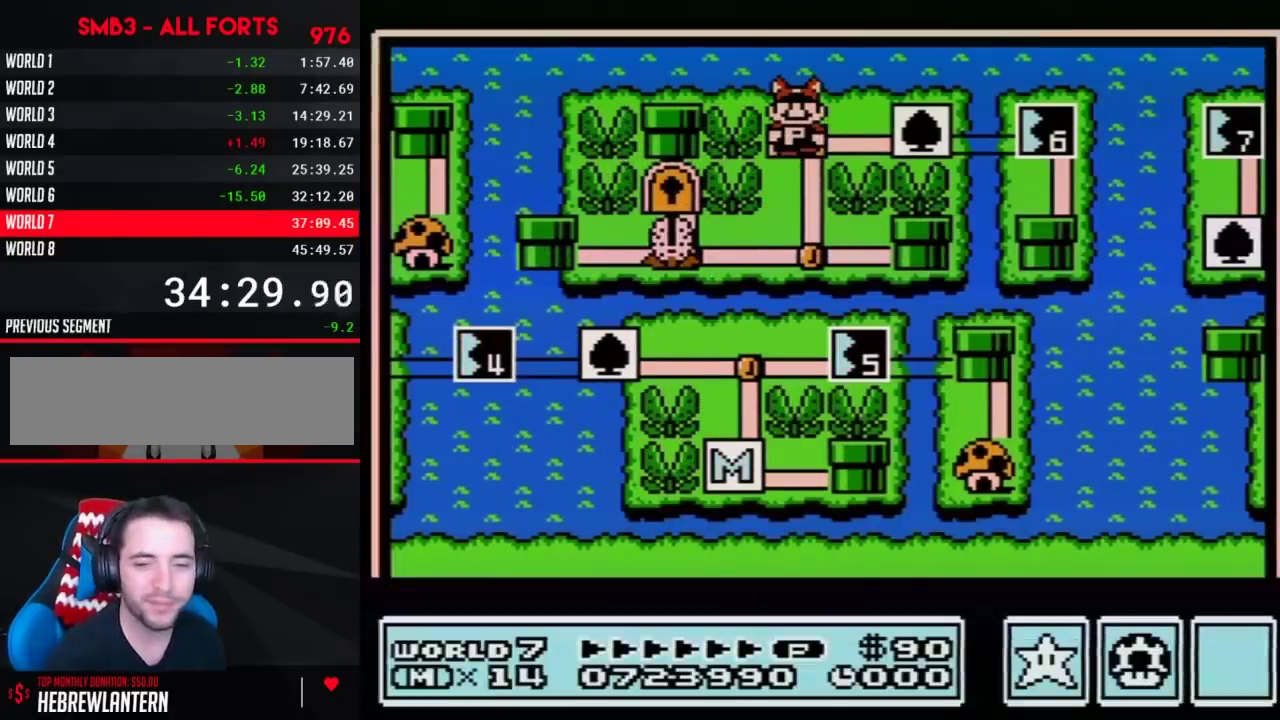
{"buttons": [], "events": []}
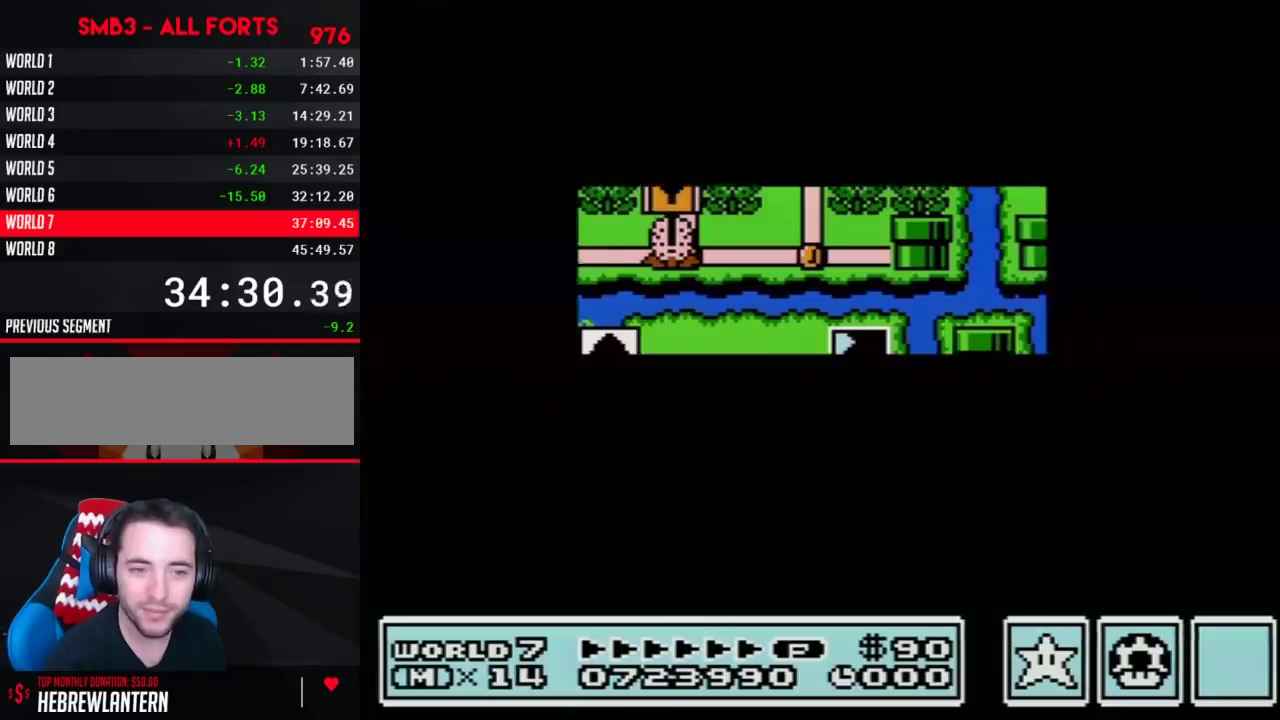
{"buttons": [], "events": []}
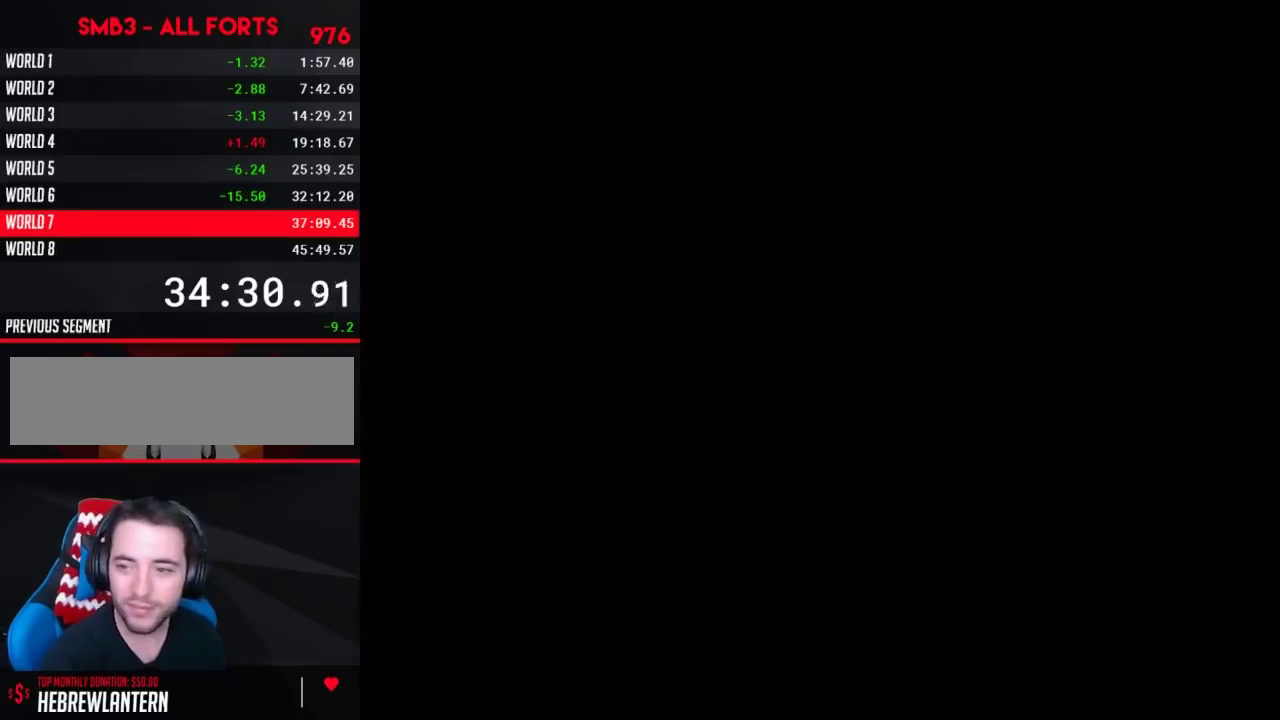
{"buttons": ["B", "DPAD_RIGHT"], "events": [[150, "B", "down"], [150, "DPAD_RIGHT", "down"]]}
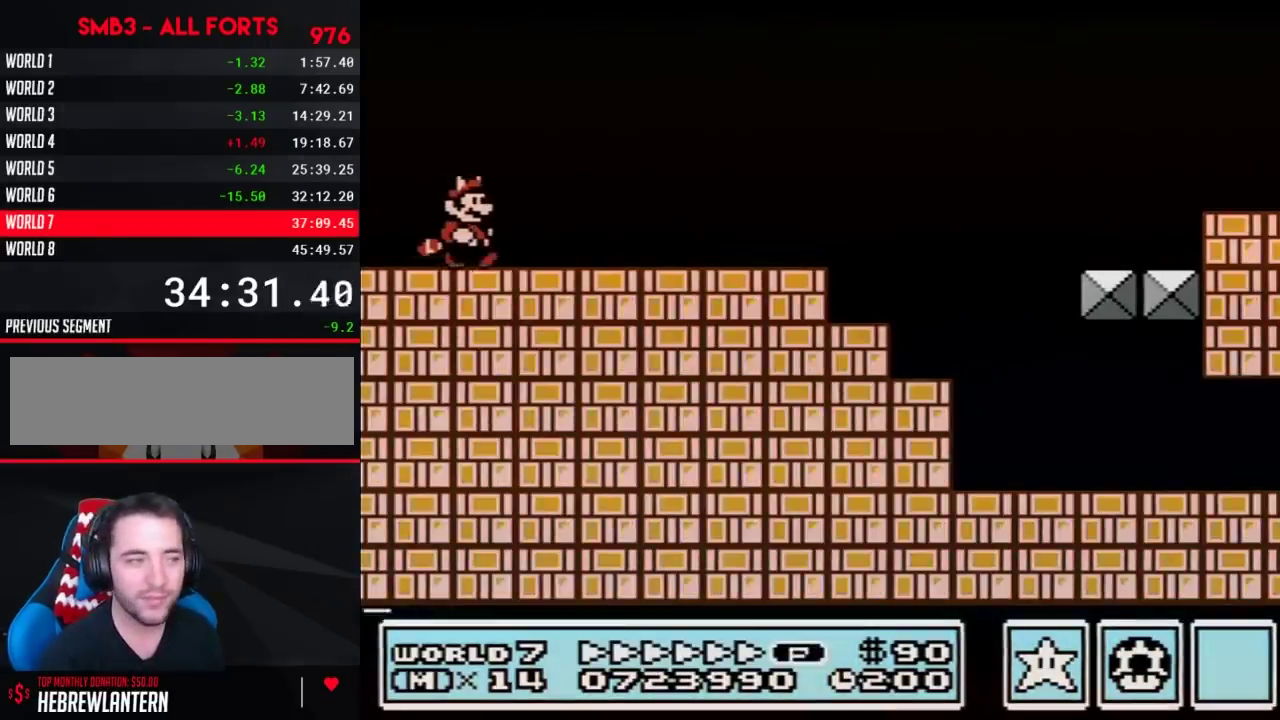
{"buttons": ["B", "DPAD_RIGHT"], "events": []}
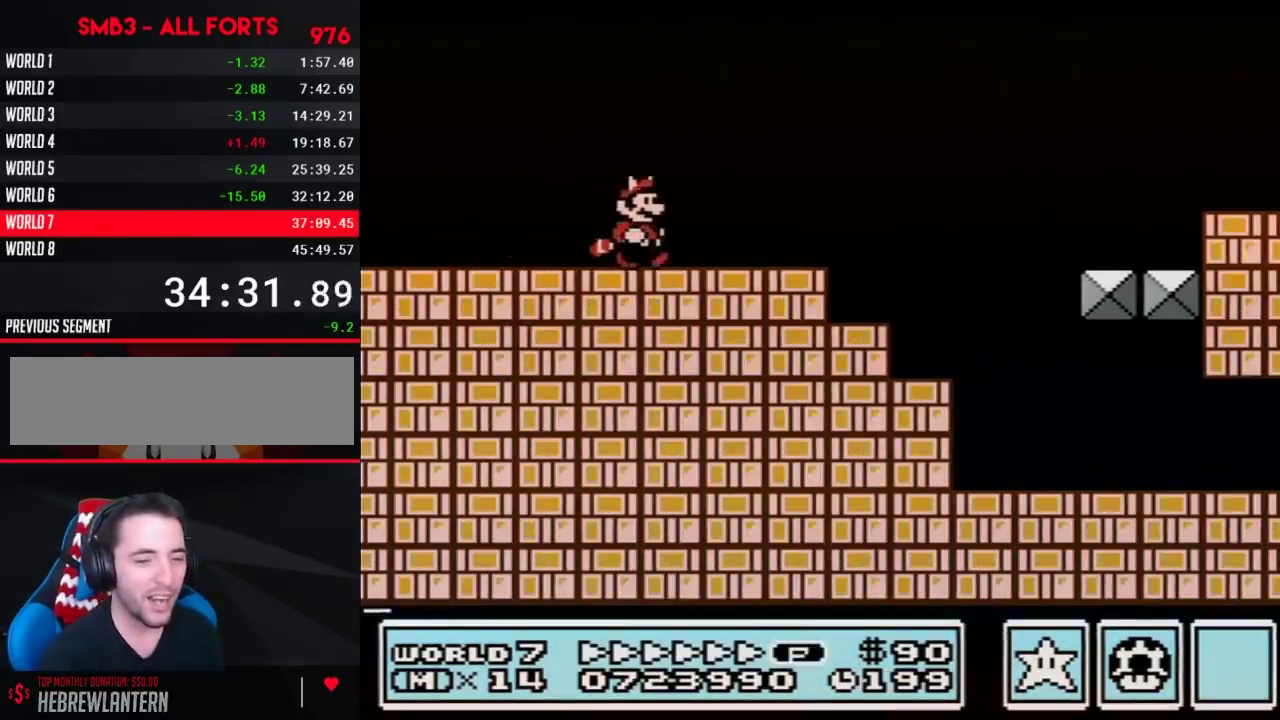
{"buttons": ["B", "DPAD_RIGHT"], "events": []}
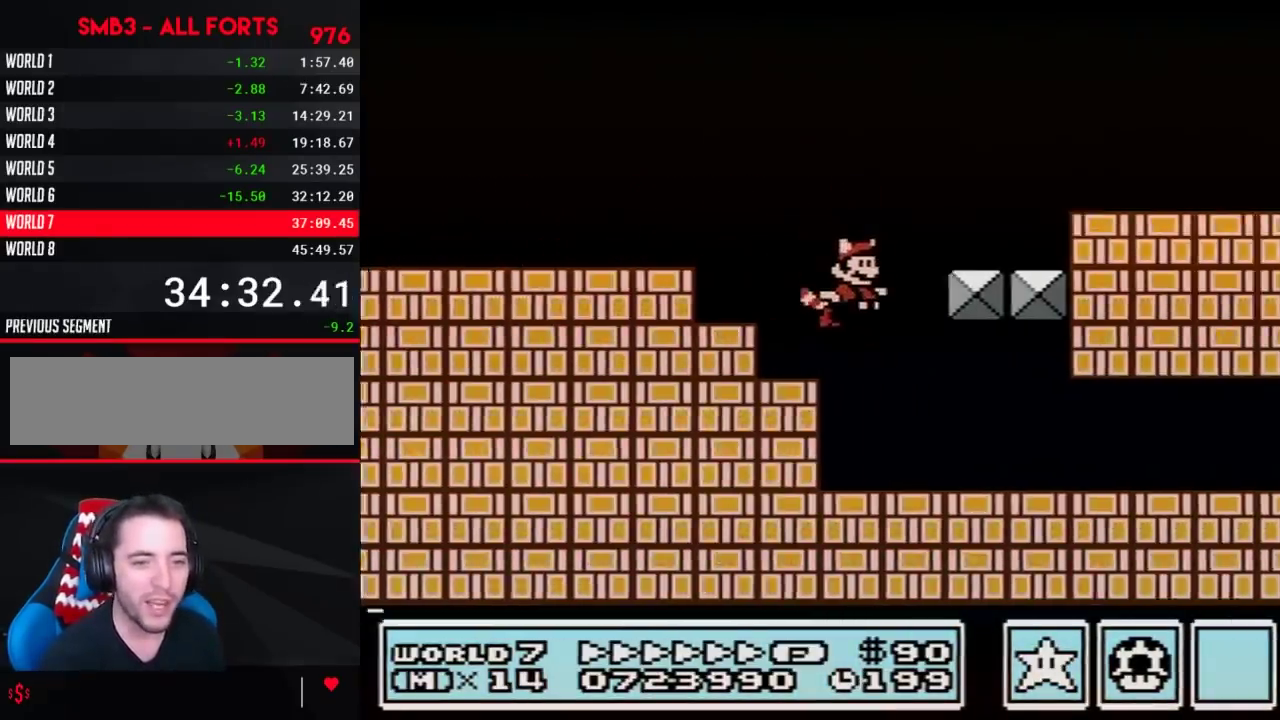
{"buttons": ["B", "DPAD_RIGHT"], "events": []}
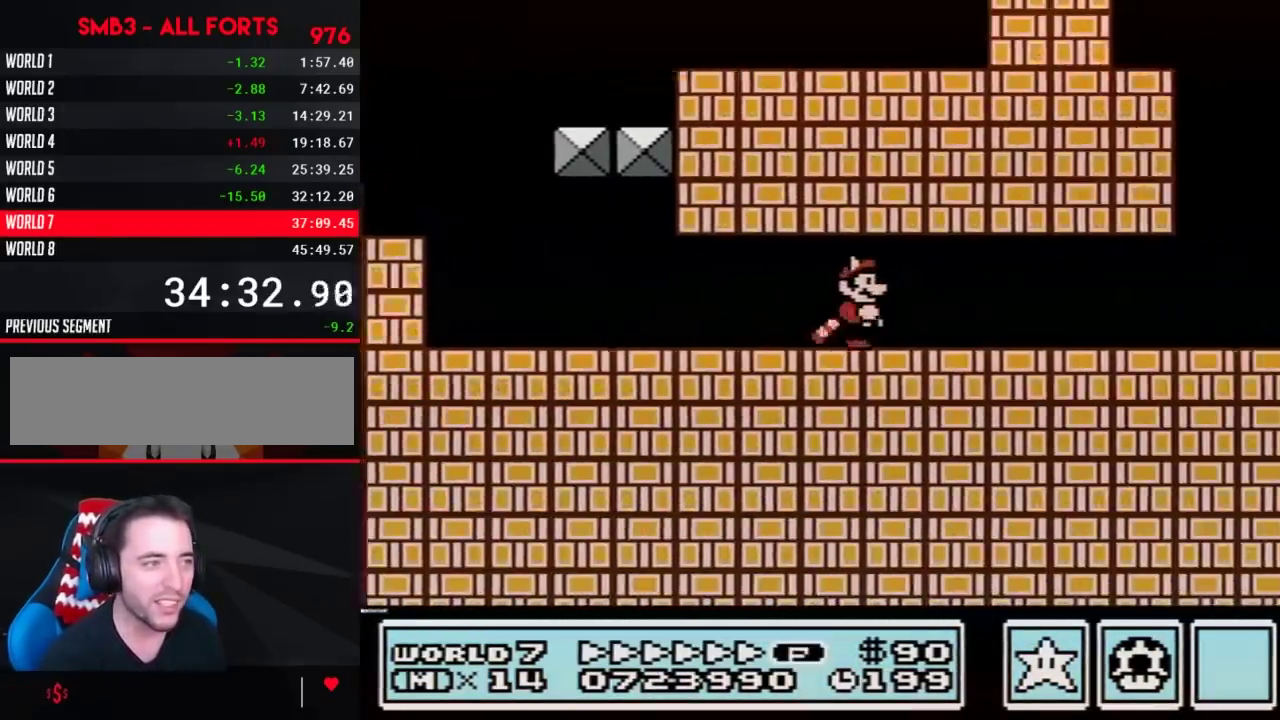
{"buttons": ["A", "B", "DPAD_RIGHT"], "events": [[483, "A", "down"]]}
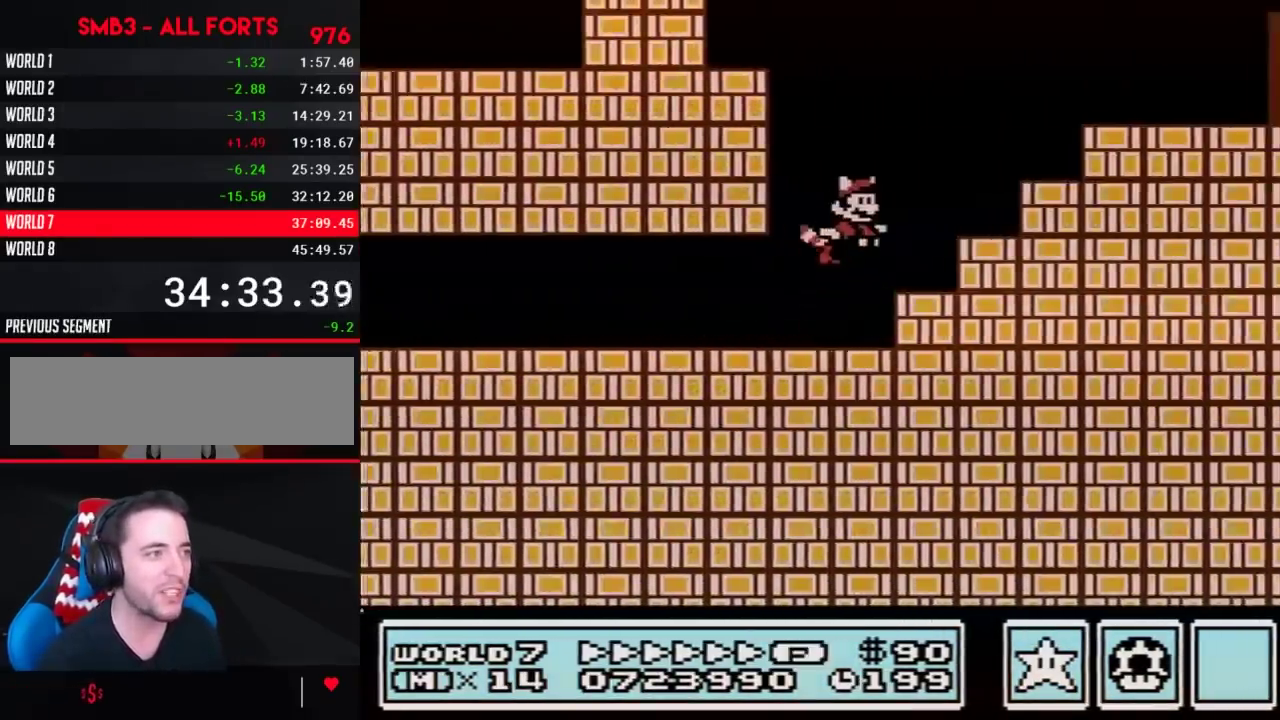
{"buttons": ["B", "DPAD_RIGHT"], "events": [[267, "A", "up"]]}
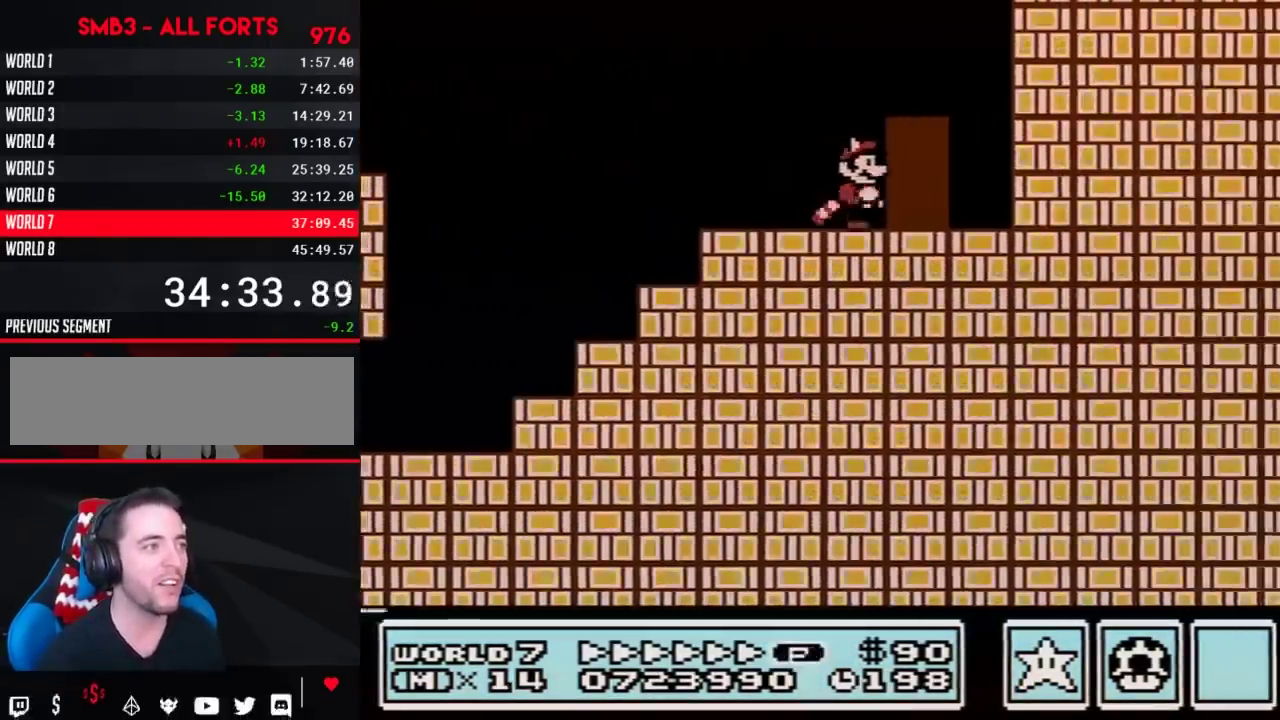
{"buttons": ["B"], "events": [[117, "DPAD_RIGHT", "up"], [183, "DPAD_UP", "down"], [300, "DPAD_UP", "up"]]}
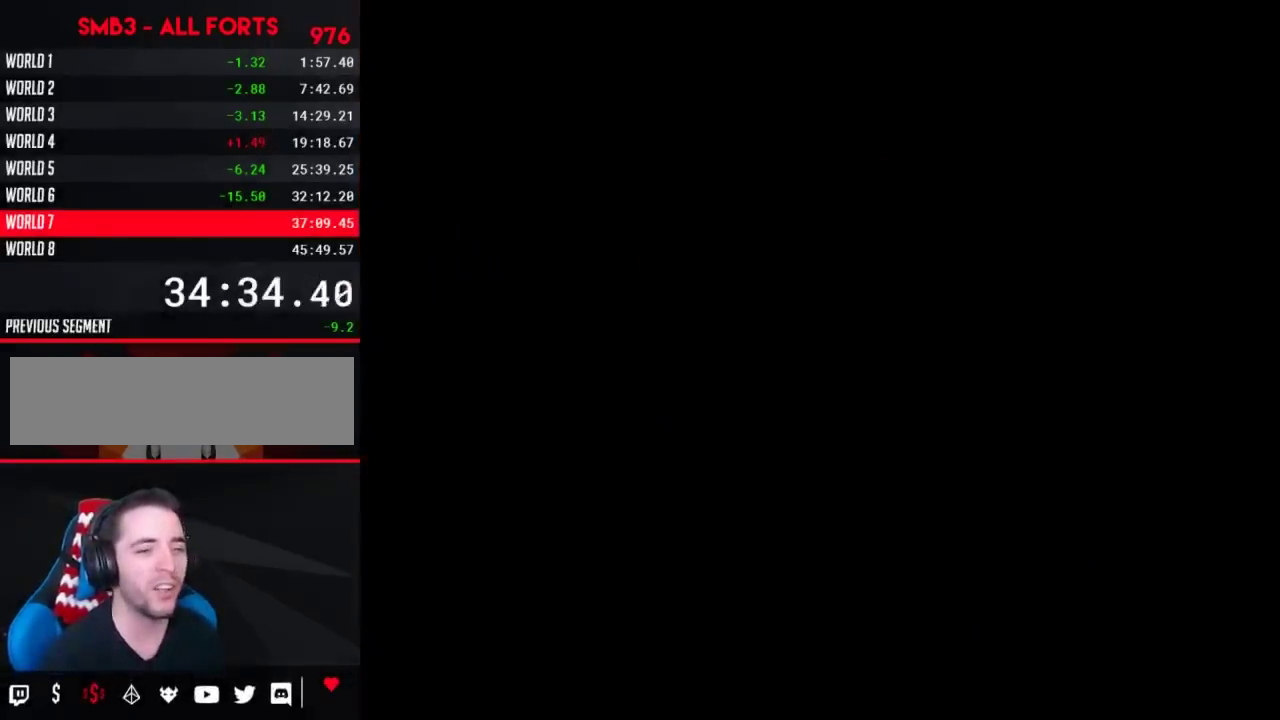
{"buttons": ["B", "DPAD_LEFT"], "events": [[183, "DPAD_LEFT", "down"]]}
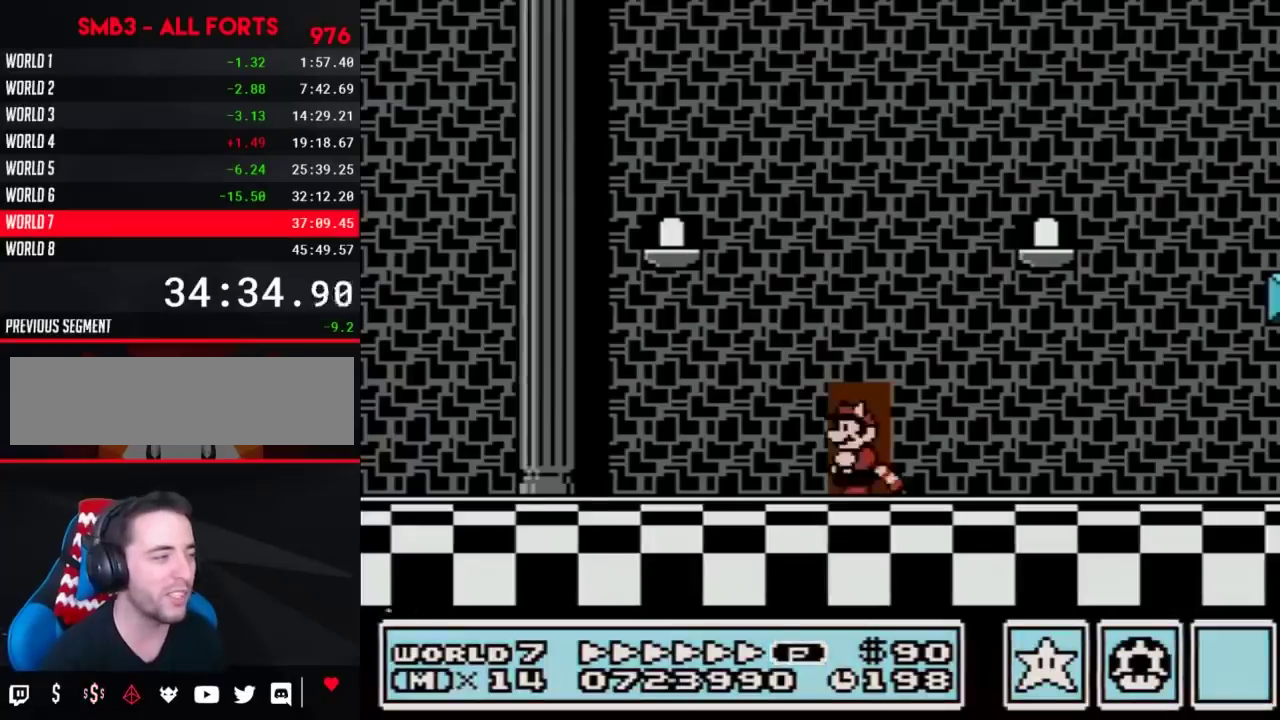
{"buttons": ["B", "DPAD_LEFT"], "events": []}
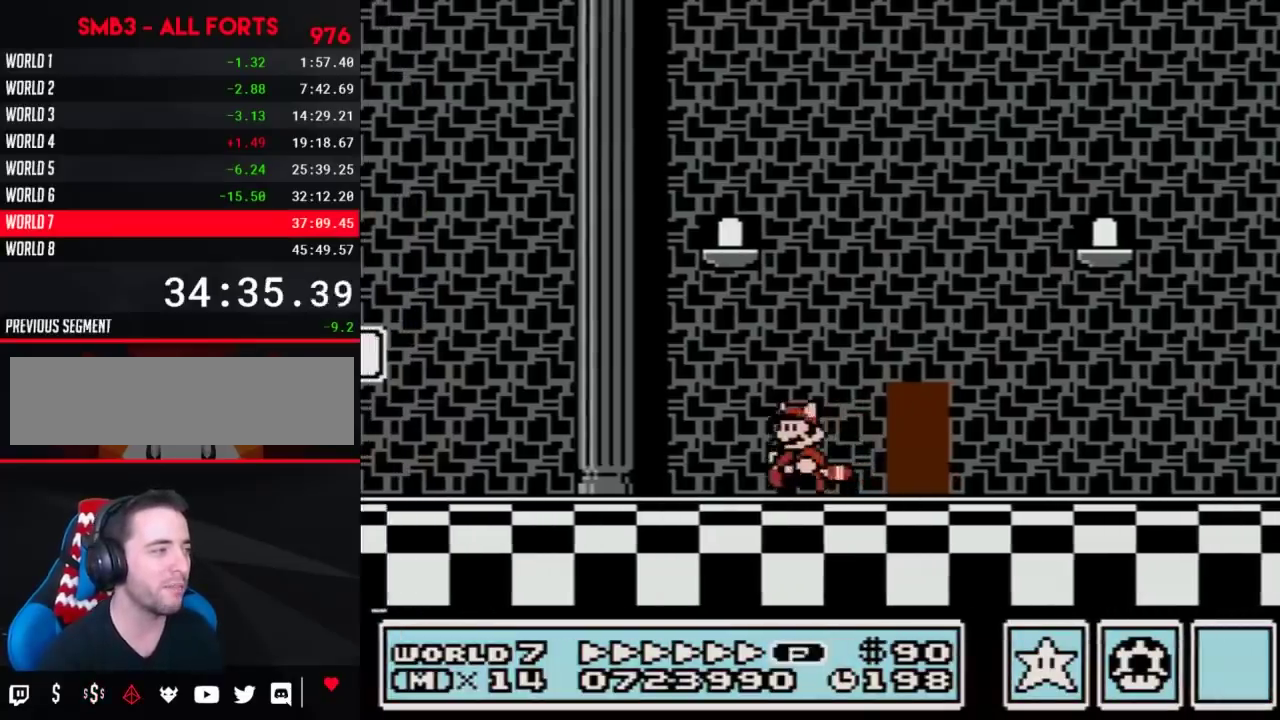
{"buttons": ["A", "B", "DPAD_LEFT"], "events": [[450, "A", "down"]]}
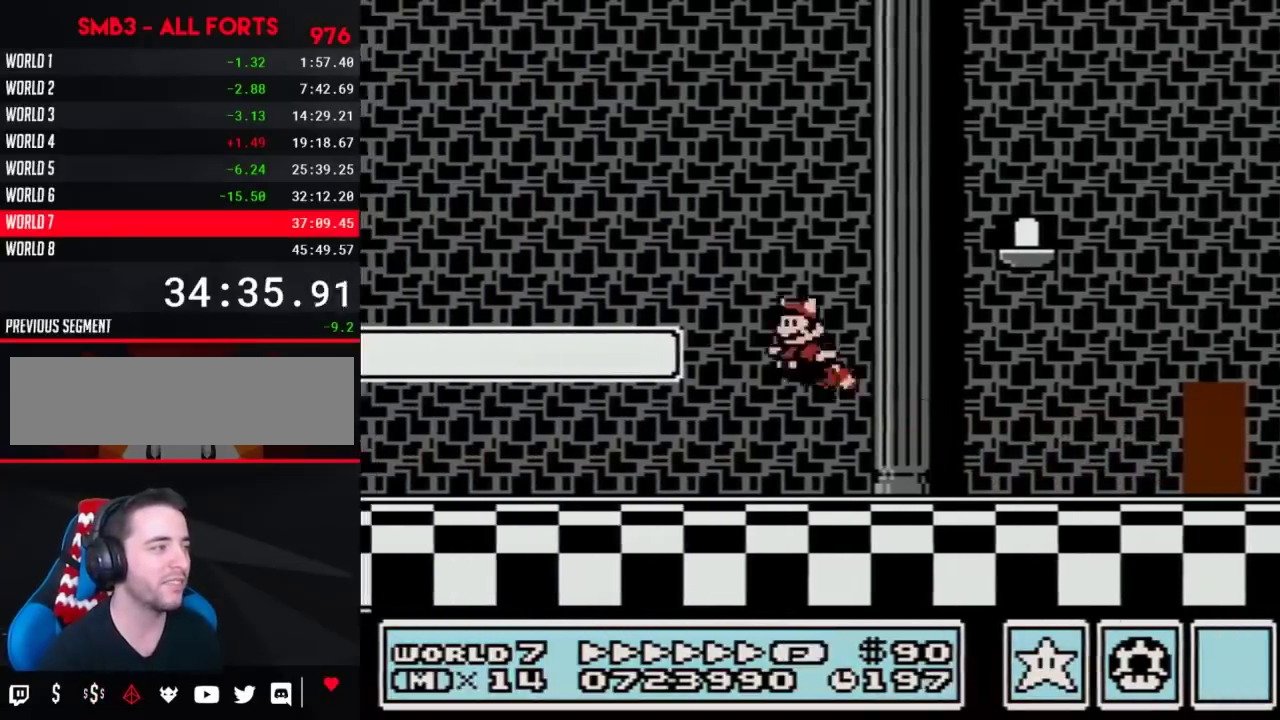
{"buttons": ["B", "DPAD_LEFT"], "events": [[83, "A", "up"]]}
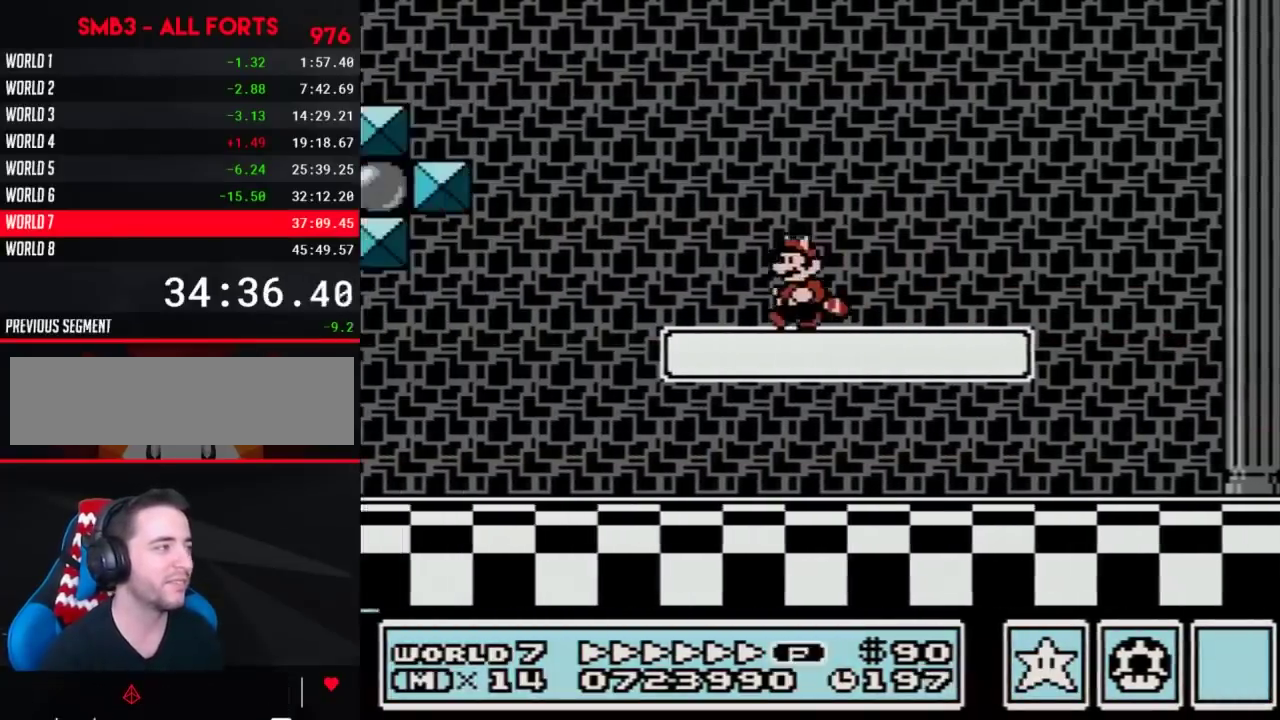
{"buttons": ["B", "DPAD_LEFT"], "events": [[117, "A", "down"], [367, "A", "up"]]}
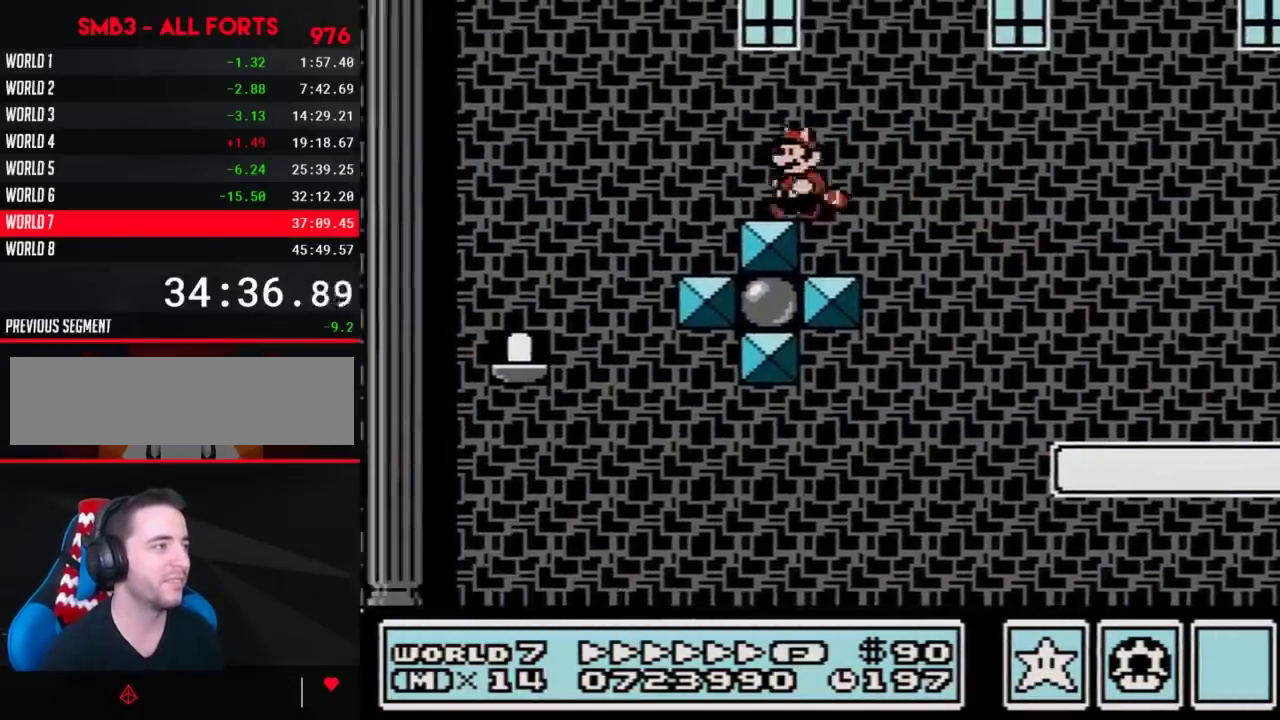
{"buttons": ["A", "B", "DPAD_RIGHT"], "events": [[100, "DPAD_UP", "down"], [150, "A", "down"], [167, "DPAD_LEFT", "up"], [167, "DPAD_RIGHT", "down"], [167, "DPAD_UP", "up"]]}
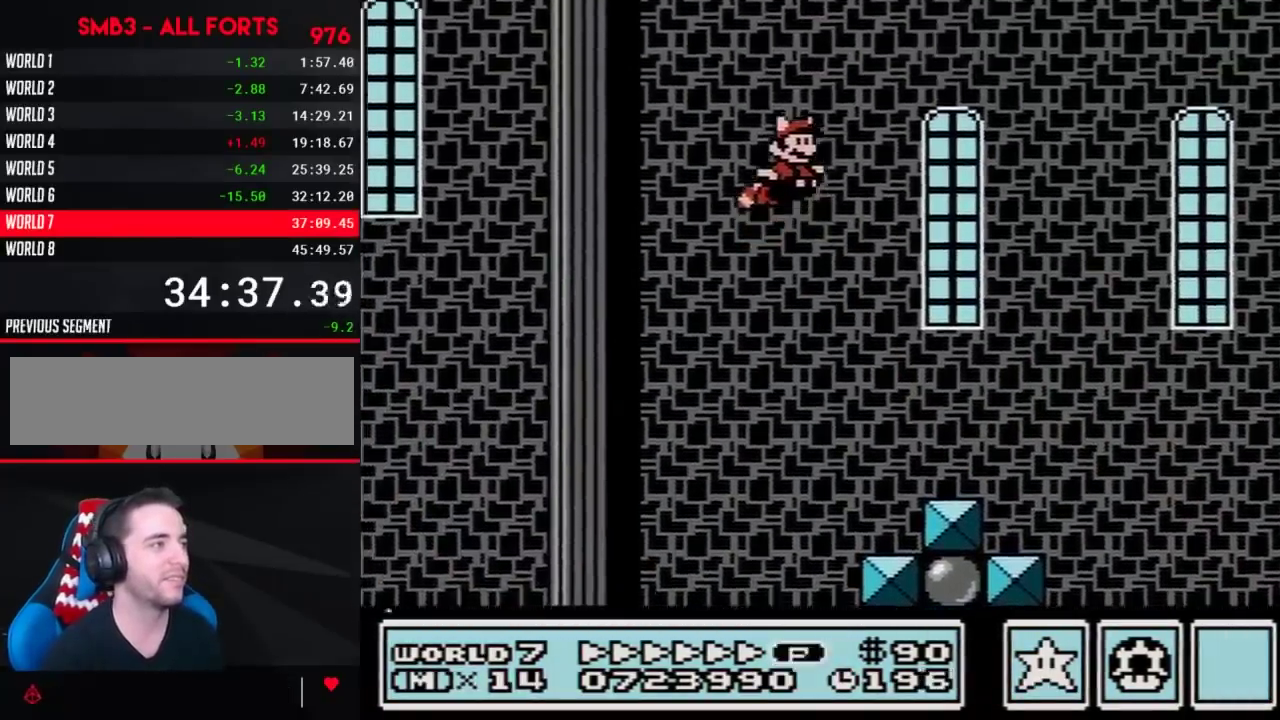
{"buttons": ["A", "B"], "events": [[17, "DPAD_RIGHT", "up"], [50, "A", "up"], [117, "A", "down"], [183, "A", "up"], [233, "A", "down"], [300, "A", "up"], [367, "A", "down"], [433, "A", "up"], [483, "A", "down"]]}
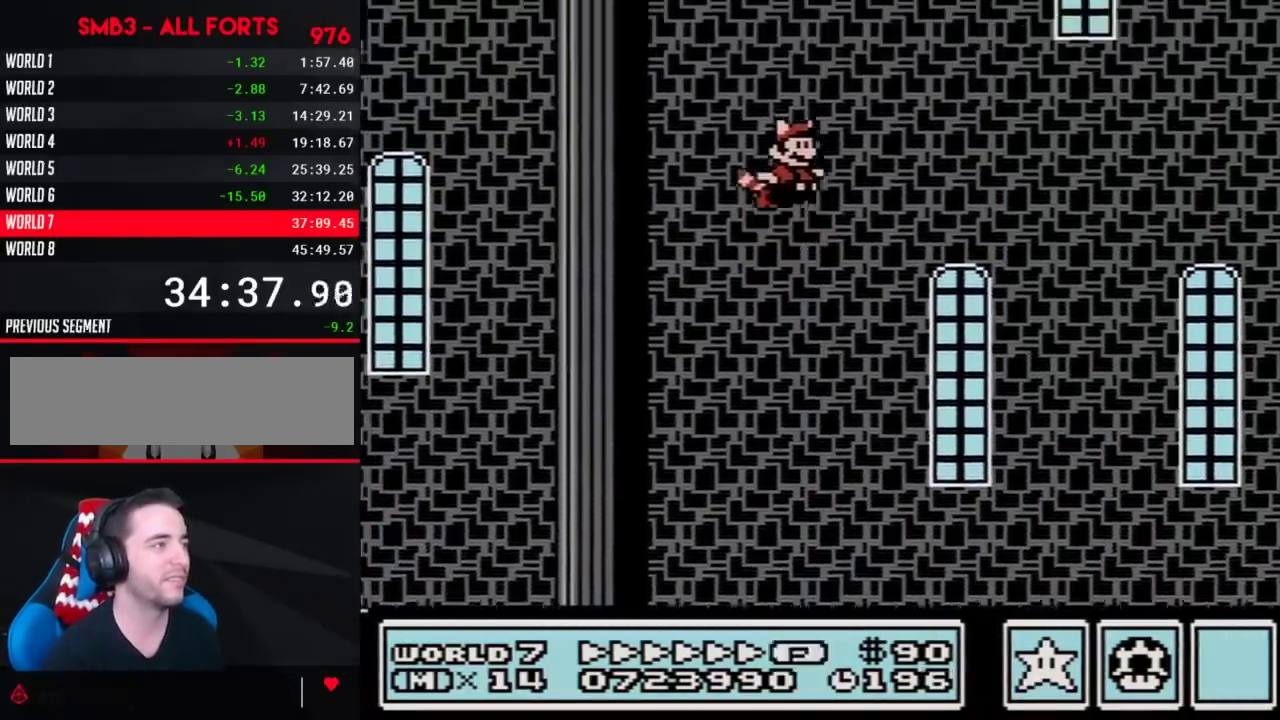
{"buttons": ["A", "B"], "events": [[50, "A", "up"], [117, "A", "down"], [183, "A", "up"], [233, "A", "down"], [300, "A", "up"], [367, "A", "down"]]}
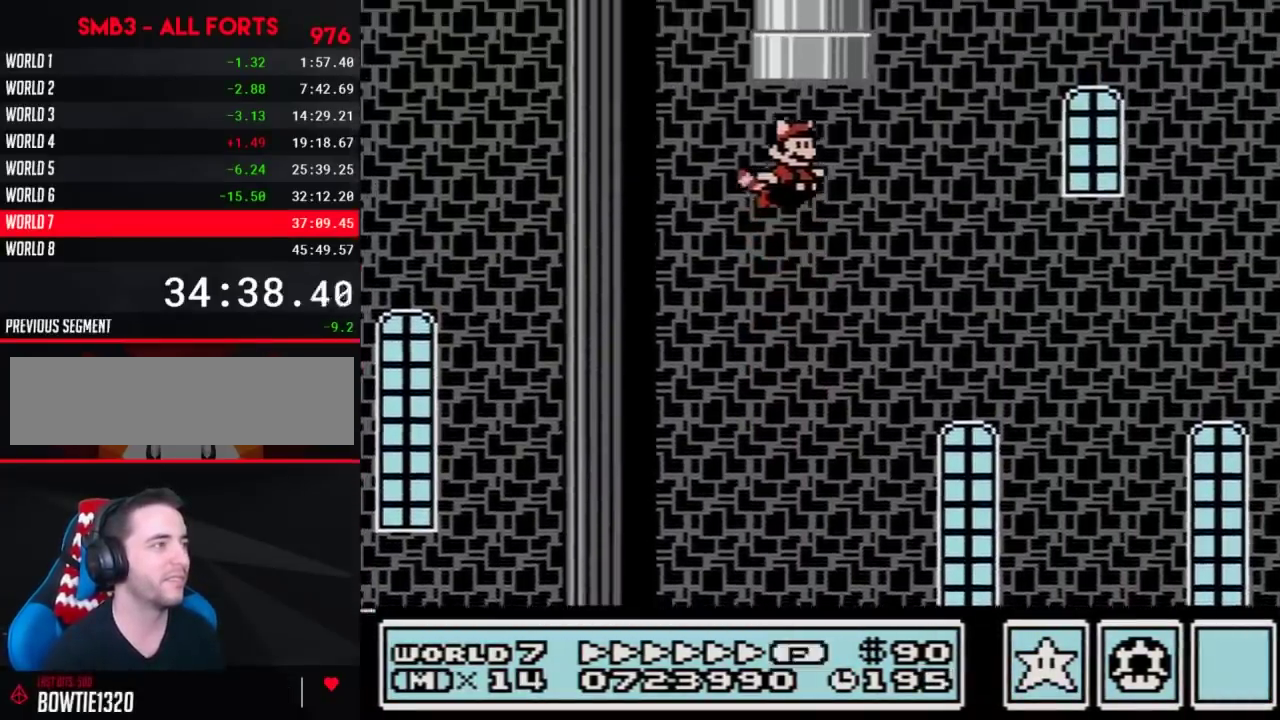
{"buttons": [], "events": [[50, "A", "up"], [50, "DPAD_RIGHT", "down"], [117, "A", "down"], [150, "DPAD_UP", "down"], [200, "DPAD_RIGHT", "up"], [367, "A", "up"], [367, "B", "up"], [367, "DPAD_UP", "up"]]}
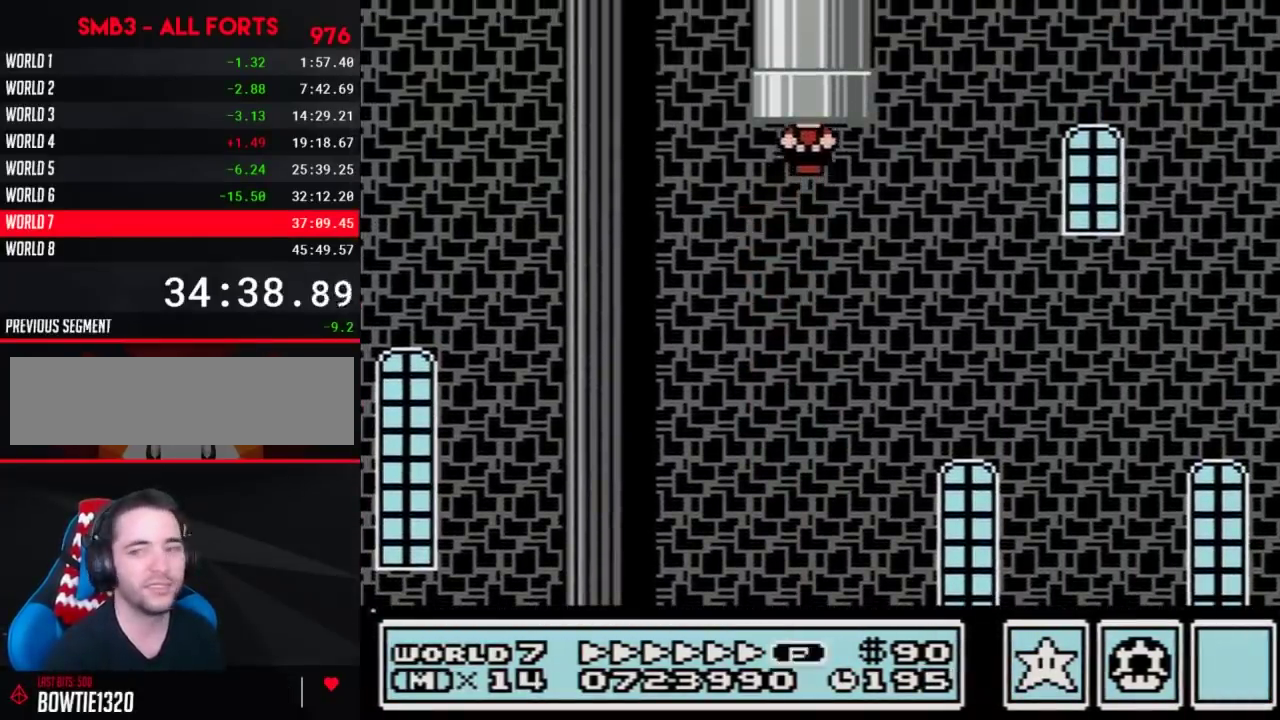
{"buttons": ["B", "DPAD_RIGHT"], "events": [[183, "B", "down"], [483, "DPAD_RIGHT", "down"]]}